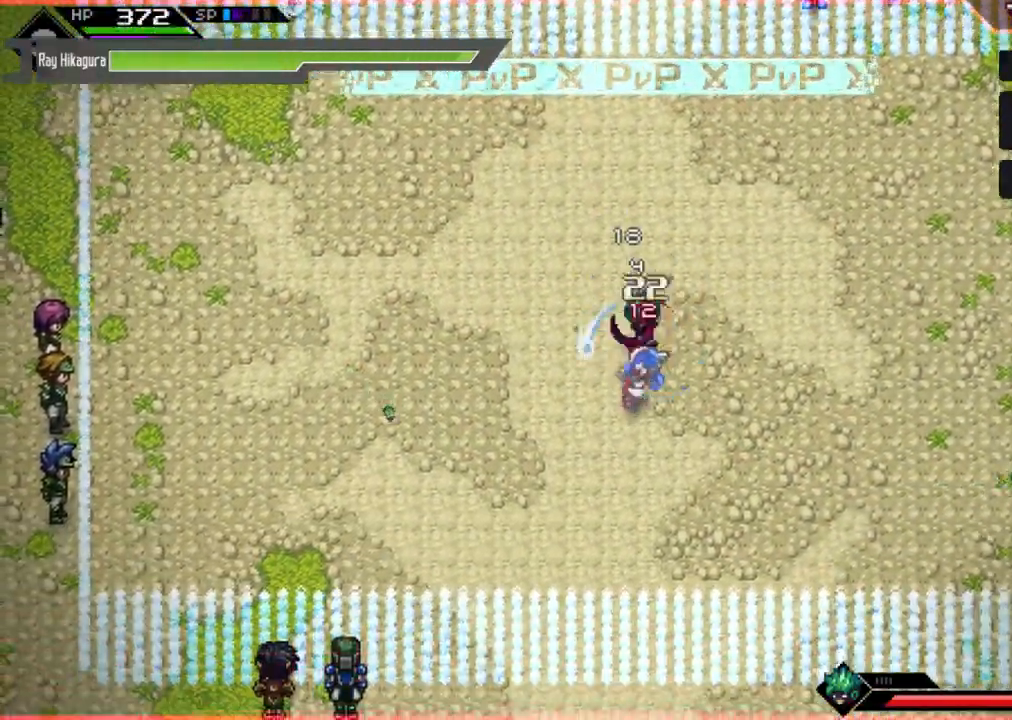
Gameplay with a controller (Xbox layout); each line is a JSON object with the inputs held at the frame after it. "events" lists button and stick changes between this image and that frame as [ms after this image, input, new state], when the widget could be followed in between. Not read: R3.
{"buttons": [], "left_stick": "up", "right_stick": "center", "events": [[33, "X", "up"], [100, "X", "down"], [200, "left_stick", "up"], [267, "L1", "down"], [267, "X", "up"], [500, "L1", "up"]]}
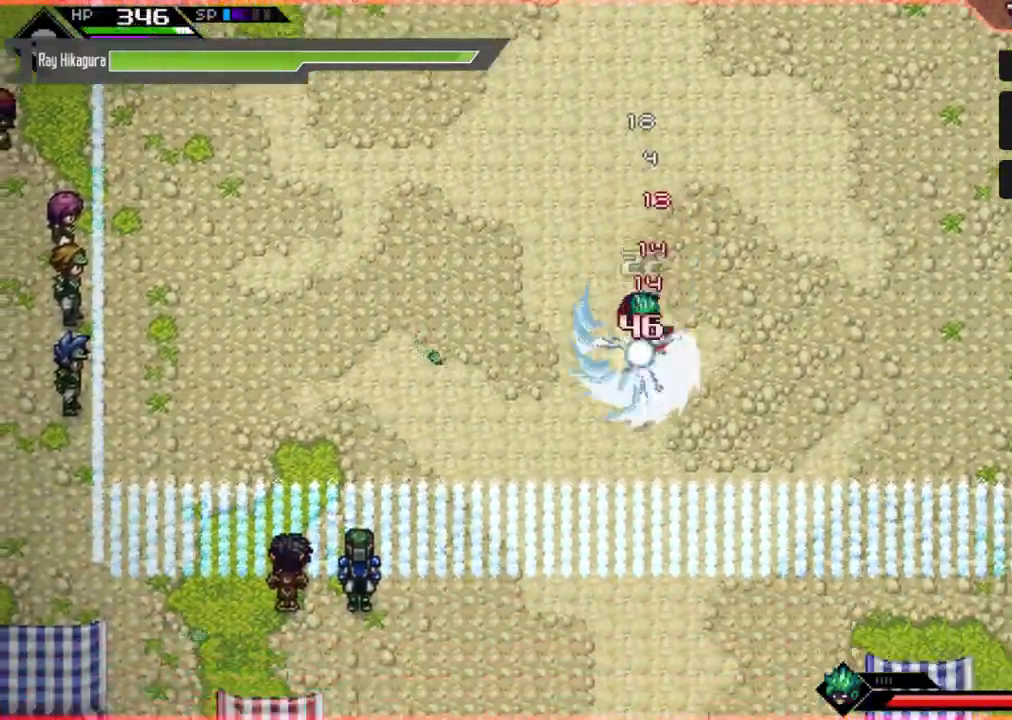
{"buttons": [], "left_stick": "up", "right_stick": "center", "events": [[33, "L1", "down"], [233, "L1", "up"], [300, "L1", "down"], [500, "L1", "up"]]}
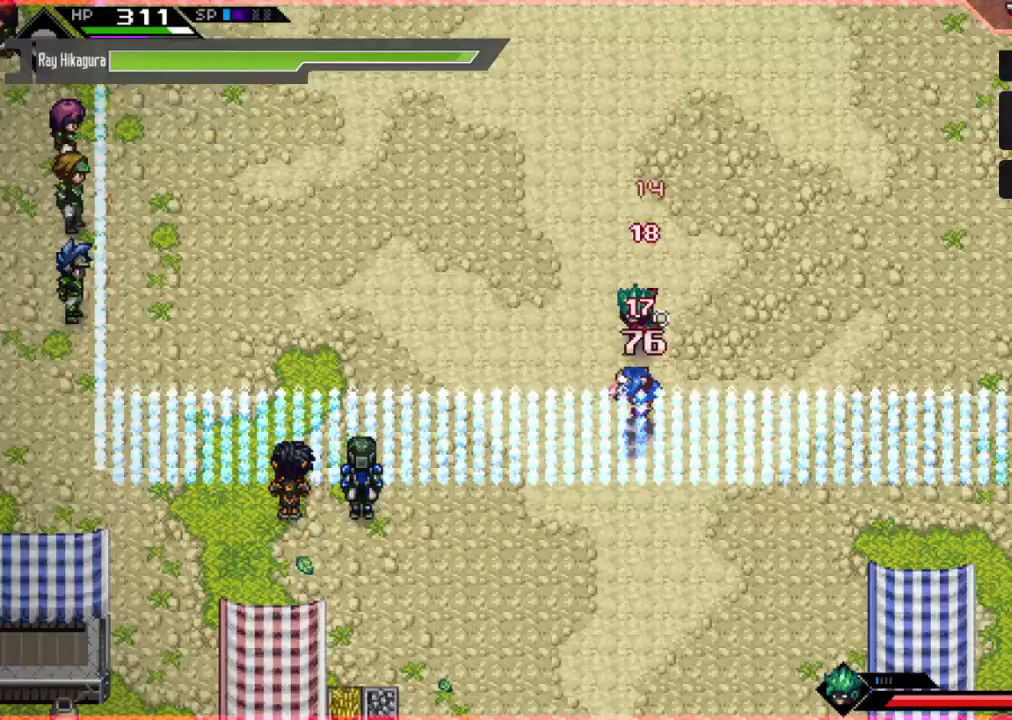
{"buttons": [], "left_stick": "left", "right_stick": "center", "events": [[167, "L1", "down"], [167, "X", "down"], [267, "X", "up"], [300, "L1", "up"], [367, "X", "down"], [467, "X", "up"], [467, "left_stick", "left"]]}
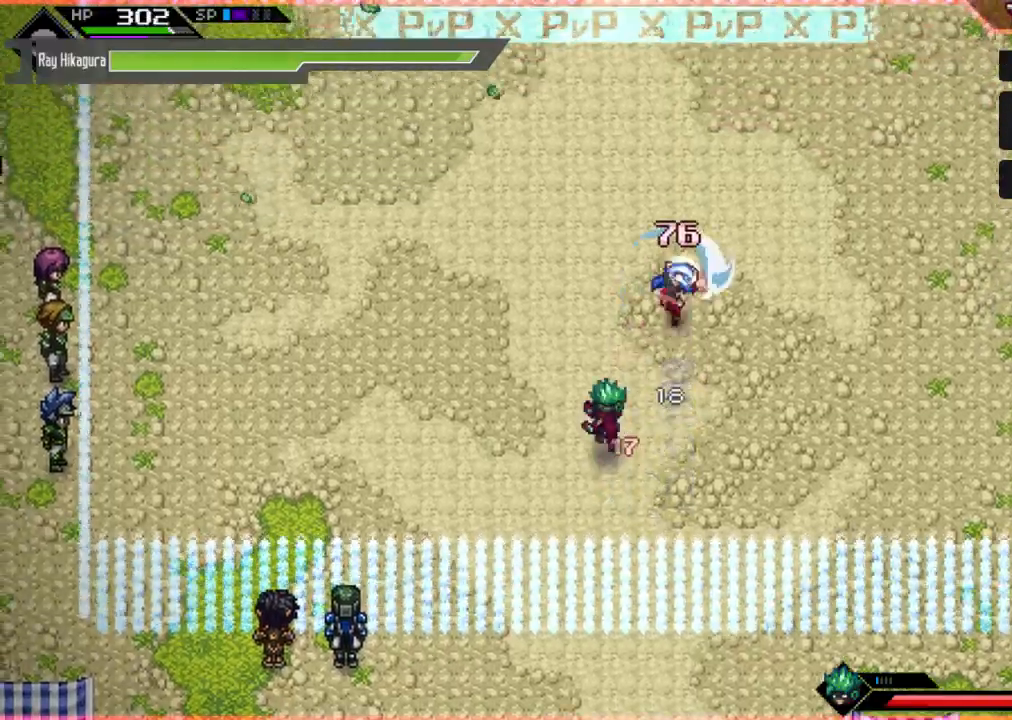
{"buttons": ["X"], "left_stick": "down", "right_stick": "center", "events": [[33, "left_stick", "down-left"], [167, "left_stick", "down"], [233, "L1", "down"], [400, "L1", "up"], [467, "X", "down"]]}
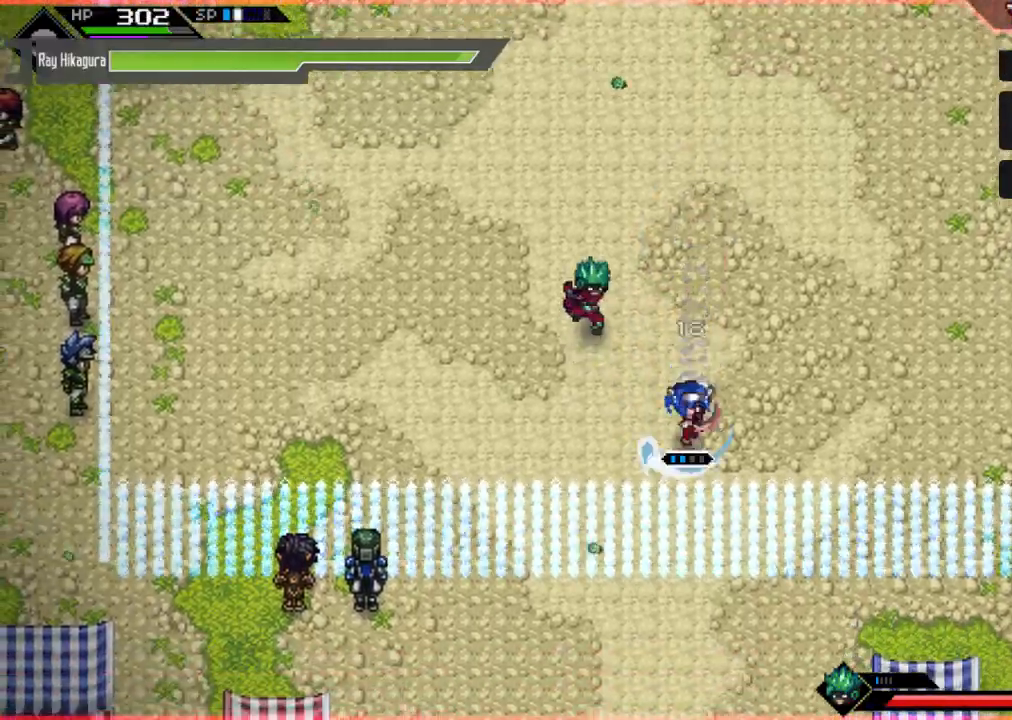
{"buttons": ["X"], "left_stick": "up", "right_stick": "center", "events": [[33, "left_stick", "left"], [67, "X", "up"], [133, "left_stick", "up-left"], [267, "L1", "down"], [333, "left_stick", "up"], [467, "X", "down"], [500, "L1", "up"]]}
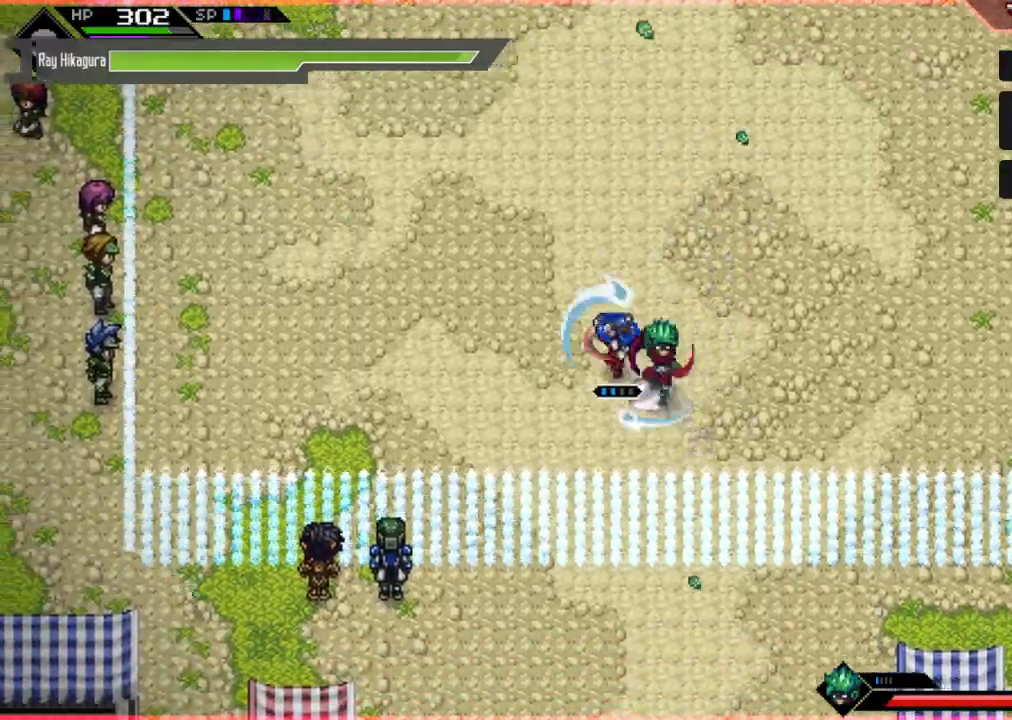
{"buttons": ["L1"], "left_stick": "down-right", "right_stick": "center", "events": [[67, "X", "up"], [100, "left_stick", "up-left"], [133, "X", "down"], [233, "left_stick", "up-right"], [267, "X", "up"], [333, "X", "down"], [367, "left_stick", "down-right"], [400, "L1", "down"], [467, "X", "up"]]}
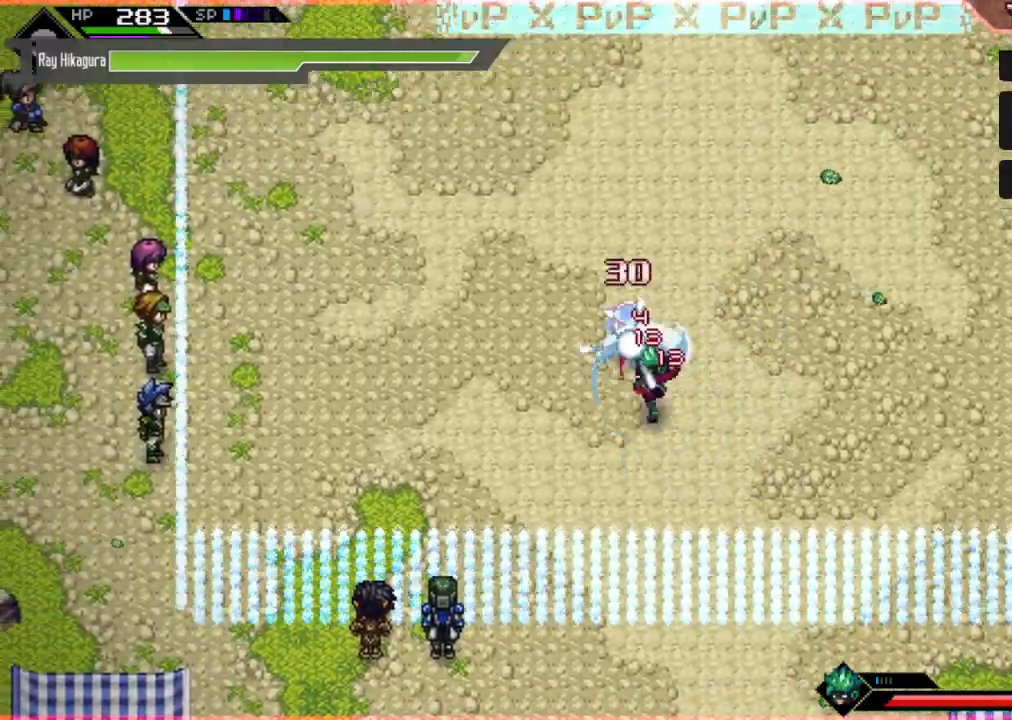
{"buttons": ["L1"], "left_stick": "down", "right_stick": "center", "events": [[33, "X", "down"], [100, "left_stick", "down"], [167, "X", "up"], [267, "X", "down"], [300, "L1", "up"], [367, "X", "up"], [400, "L1", "down"]]}
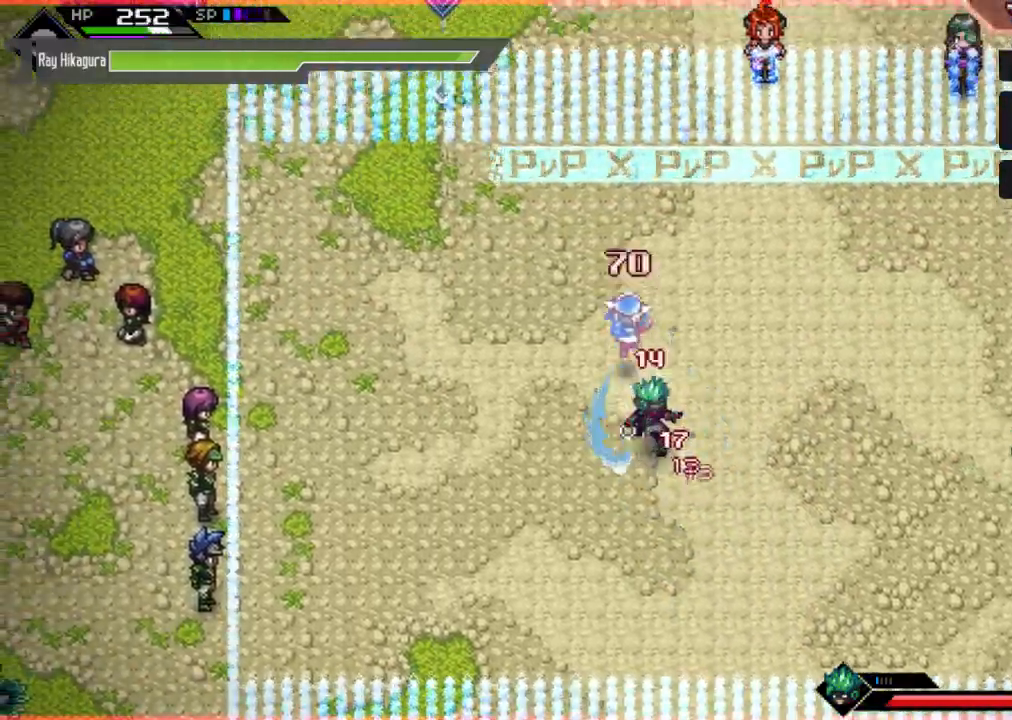
{"buttons": ["X"], "left_stick": "down", "right_stick": "center", "events": [[67, "L1", "up"], [200, "L1", "down"], [267, "X", "down"], [333, "L1", "up"], [400, "X", "up"], [467, "X", "down"]]}
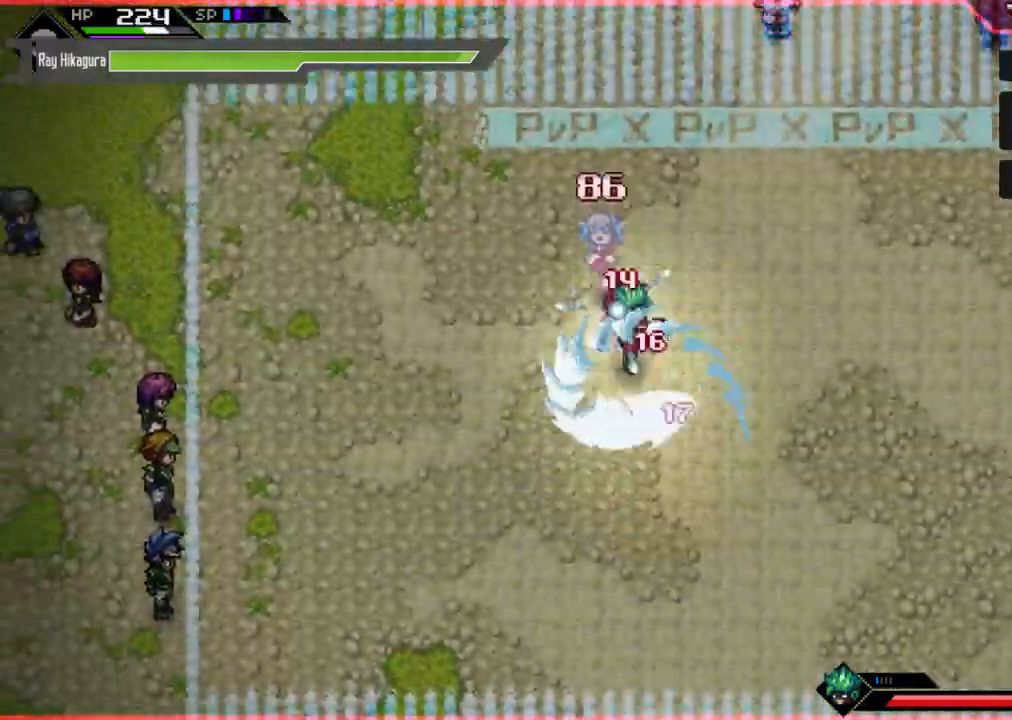
{"buttons": [], "left_stick": "down", "right_stick": "center", "events": [[67, "L1", "down"], [100, "X", "up"], [167, "X", "down"], [200, "L1", "up"], [300, "L1", "down"], [300, "X", "up"], [367, "X", "down"], [433, "L1", "up"], [500, "X", "up"]]}
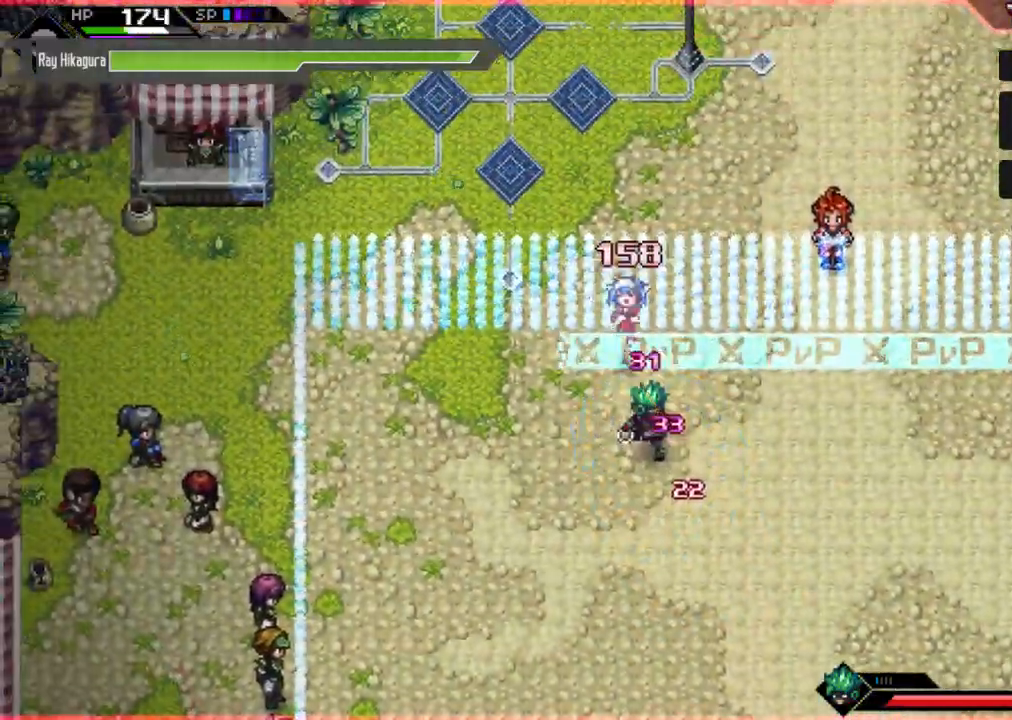
{"buttons": [], "left_stick": "down-right", "right_stick": "center", "events": [[33, "L1", "down"], [100, "X", "down"], [233, "L1", "up"], [233, "X", "up"], [333, "X", "down"], [467, "X", "up"], [500, "left_stick", "down-right"]]}
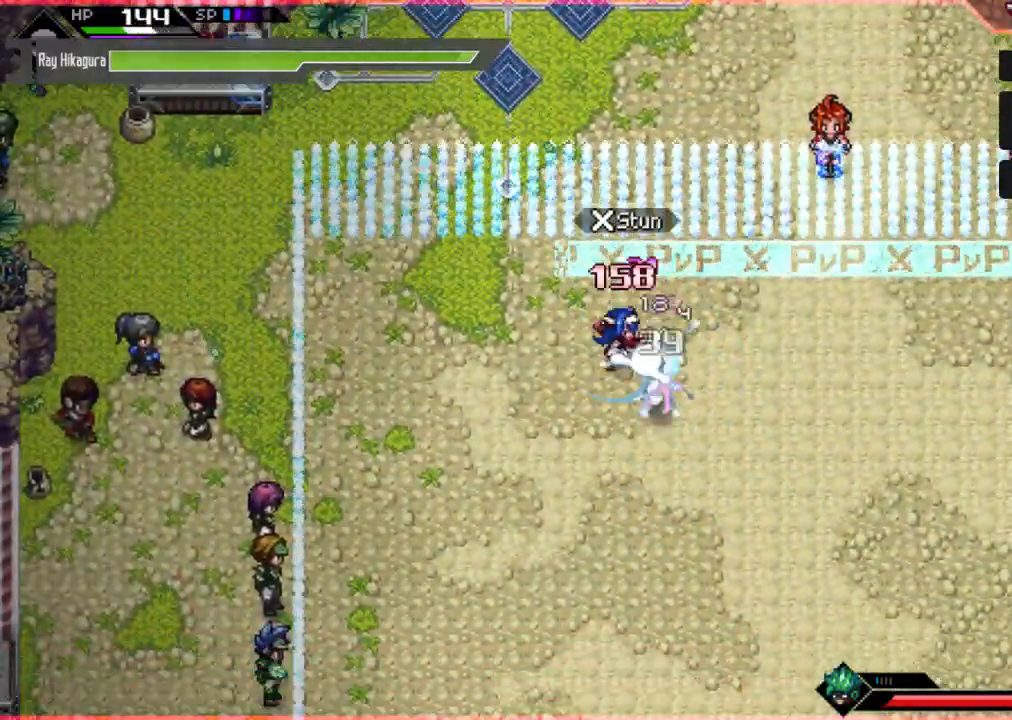
{"buttons": ["X"], "left_stick": "down-right", "right_stick": "center", "events": [[67, "X", "down"], [200, "X", "up"], [233, "X", "down"], [367, "X", "up"], [433, "X", "down"]]}
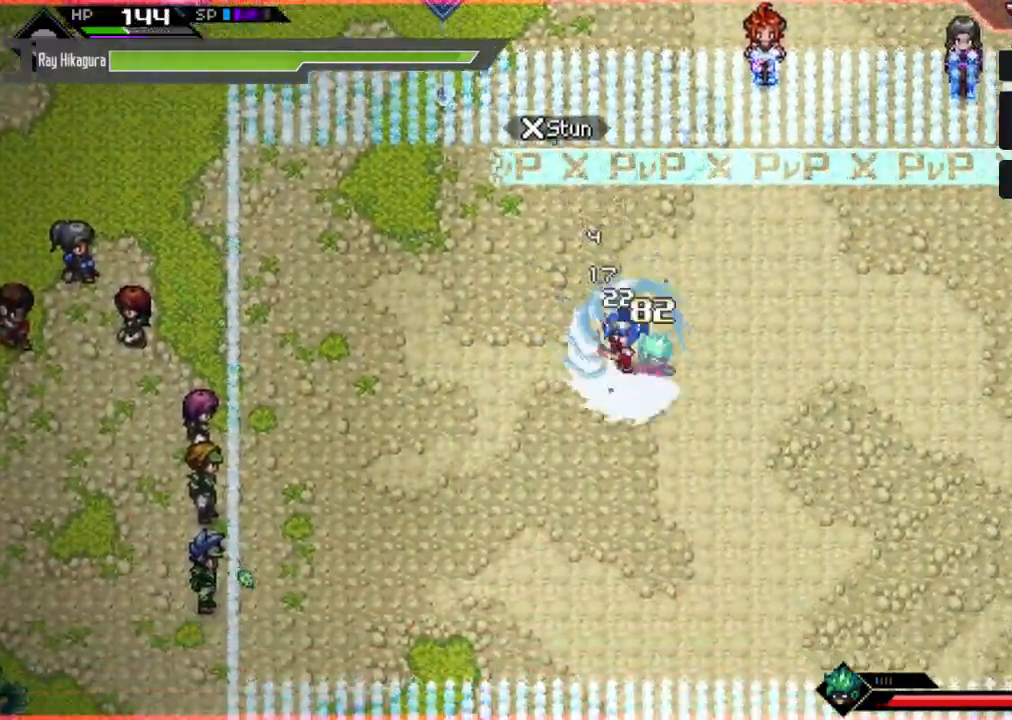
{"buttons": ["X"], "left_stick": "down-right", "right_stick": "center", "events": [[67, "X", "up"], [133, "X", "down"], [167, "L1", "down"], [267, "X", "up"], [333, "L1", "up"], [433, "X", "down"]]}
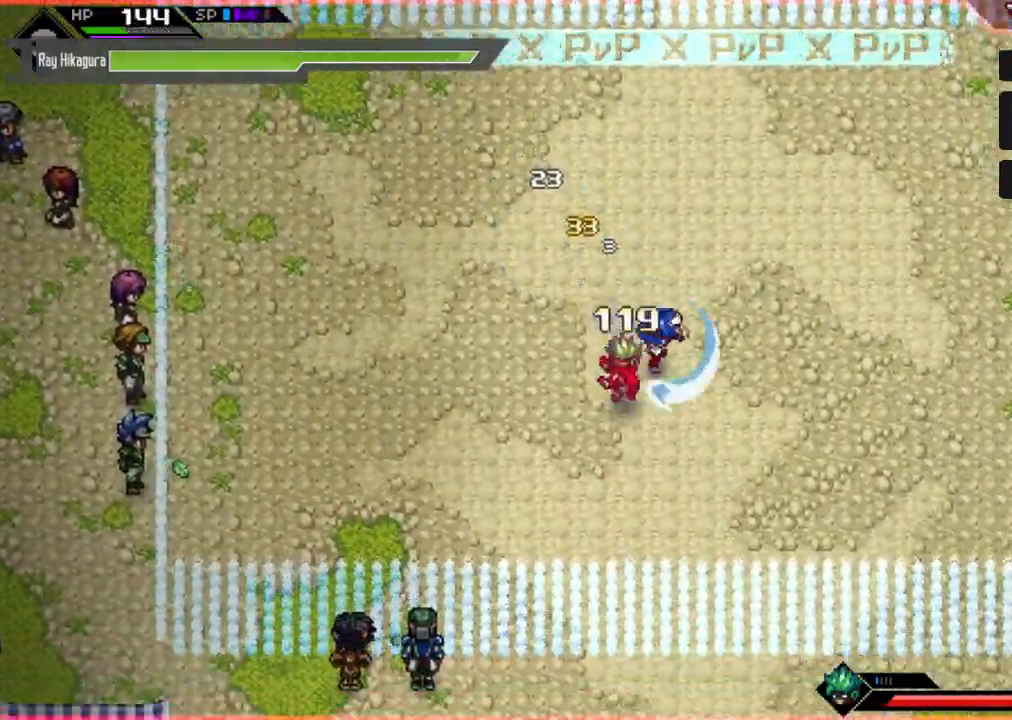
{"buttons": ["X"], "left_stick": "down-left", "right_stick": "center", "events": [[33, "X", "up"], [67, "left_stick", "down"], [100, "X", "down"], [233, "X", "up"], [300, "X", "down"], [300, "left_stick", "down-left"], [400, "X", "up"], [467, "X", "down"]]}
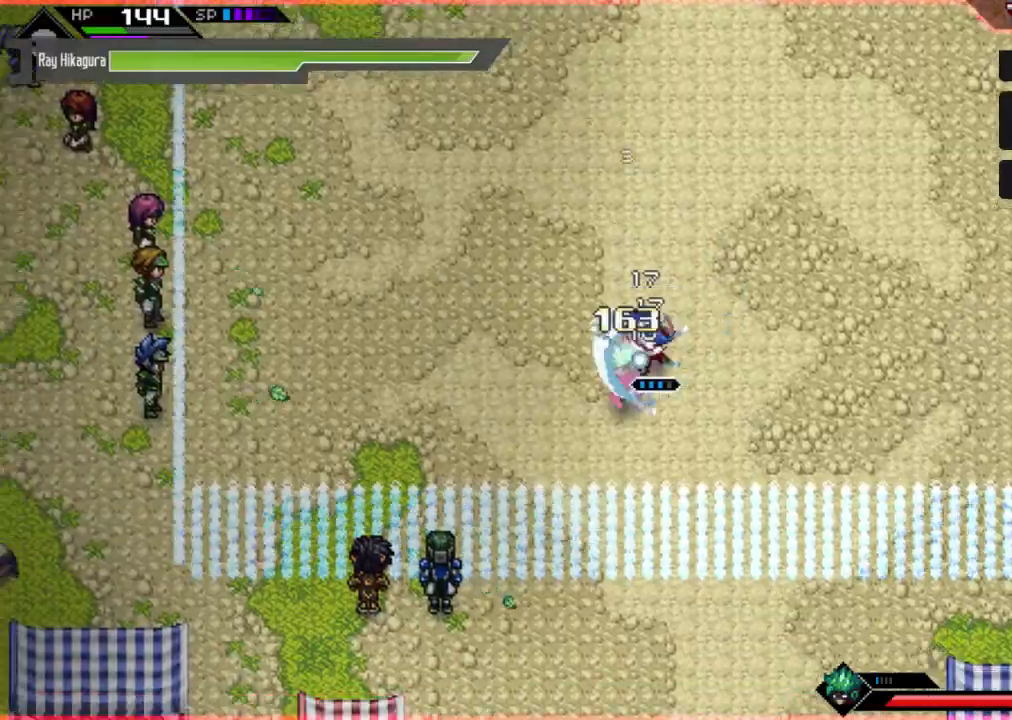
{"buttons": ["R2"], "left_stick": "down-left", "right_stick": "center", "events": [[100, "X", "up"], [167, "X", "down"], [267, "X", "up"], [367, "X", "down"], [467, "X", "up"], [500, "R2", "down"]]}
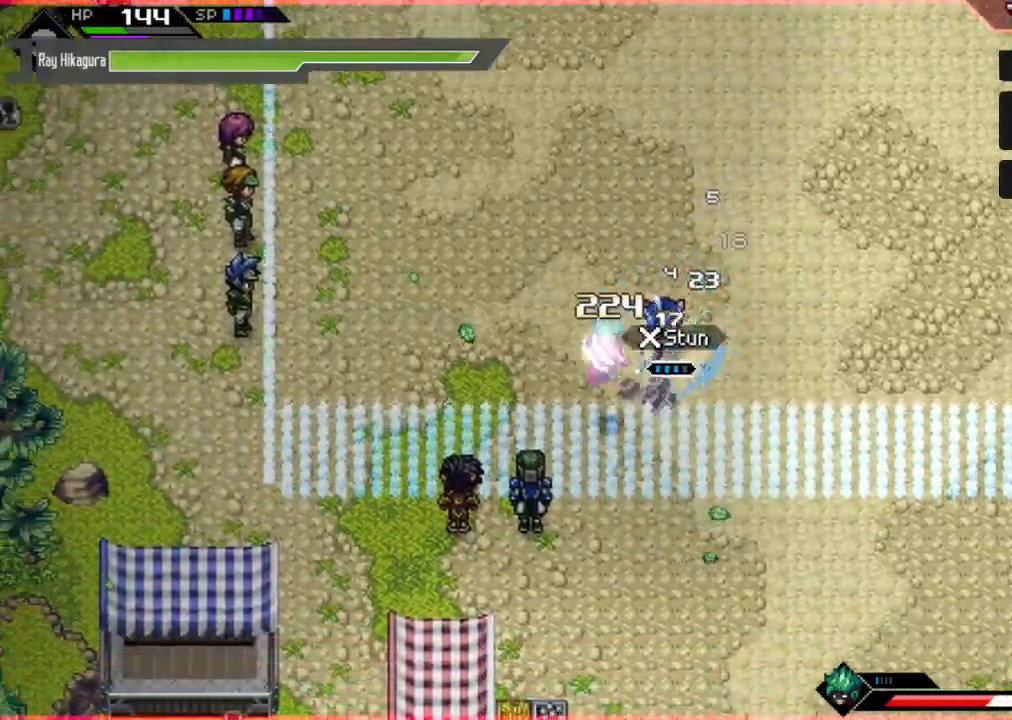
{"buttons": ["R2"], "left_stick": "down-left", "right_stick": "center", "events": [[300, "left_stick", "down-right"], [500, "left_stick", "down-left"]]}
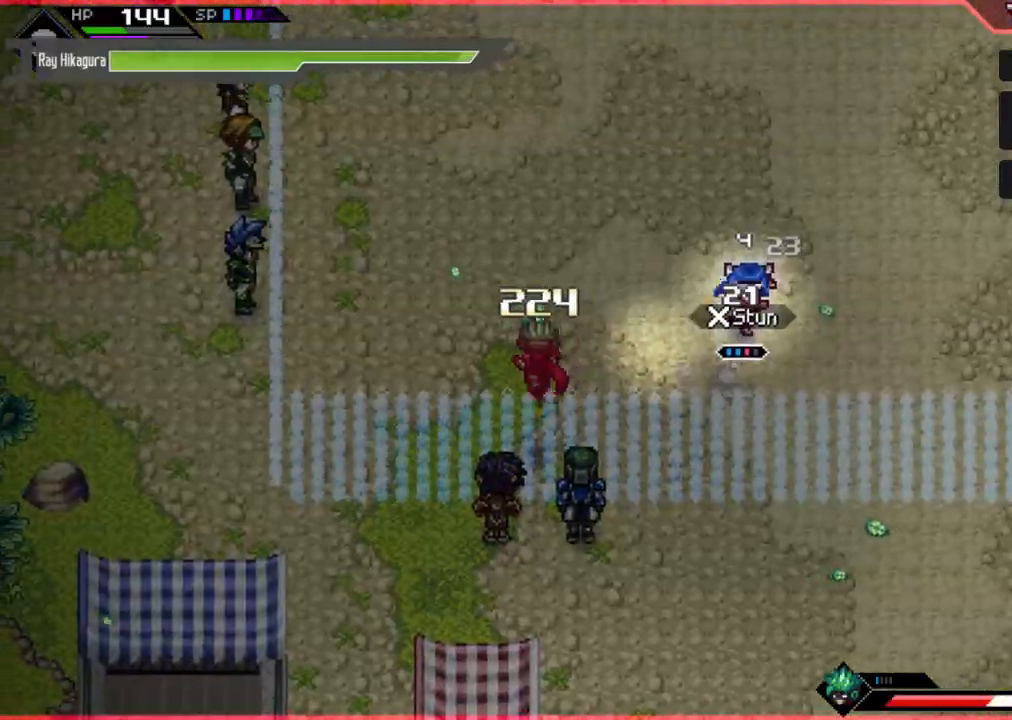
{"buttons": [], "left_stick": "left", "right_stick": "center", "events": [[400, "R2", "up"], [500, "left_stick", "left"]]}
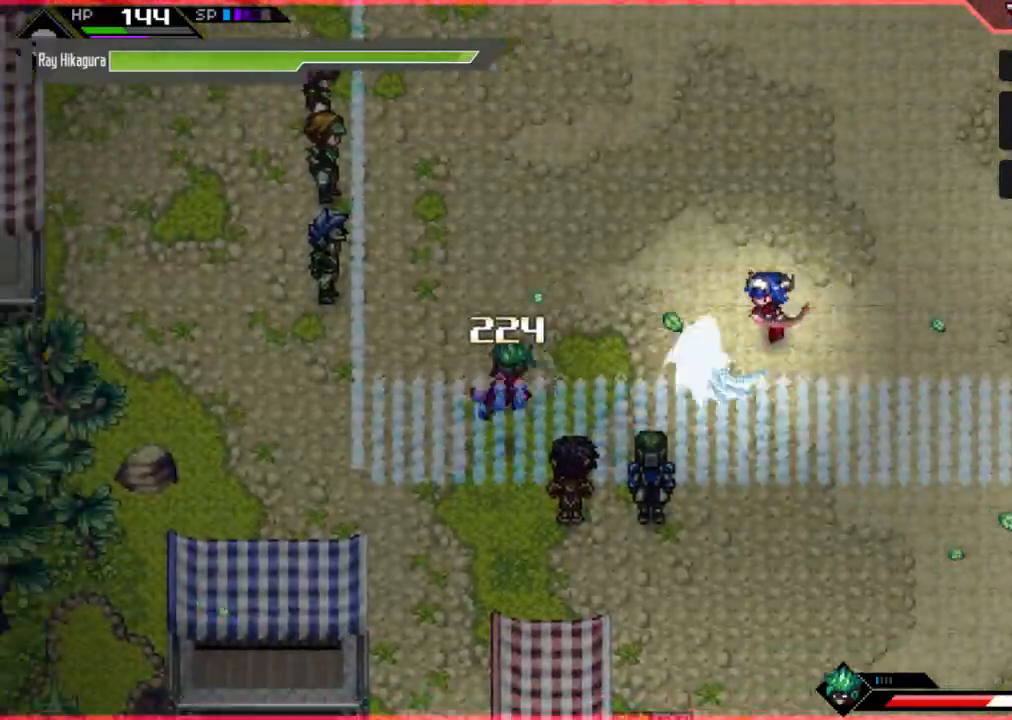
{"buttons": ["B"], "left_stick": "left", "right_stick": "center", "events": [[300, "B", "down"]]}
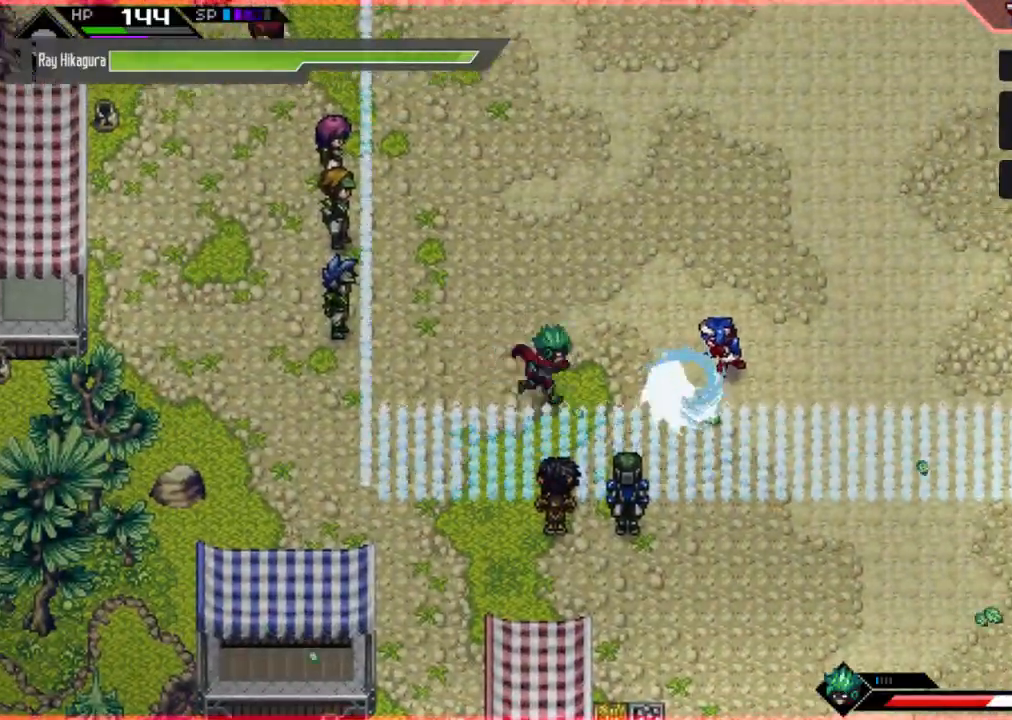
{"buttons": ["B"], "left_stick": "left", "right_stick": "center", "events": []}
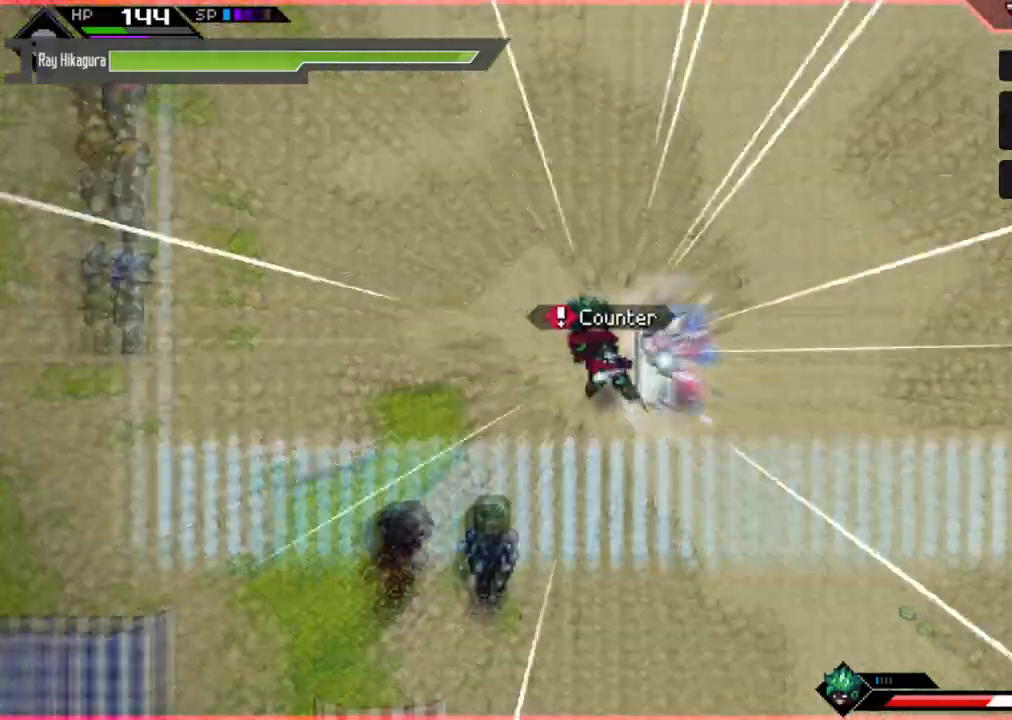
{"buttons": ["B"], "left_stick": "left", "right_stick": "center", "events": []}
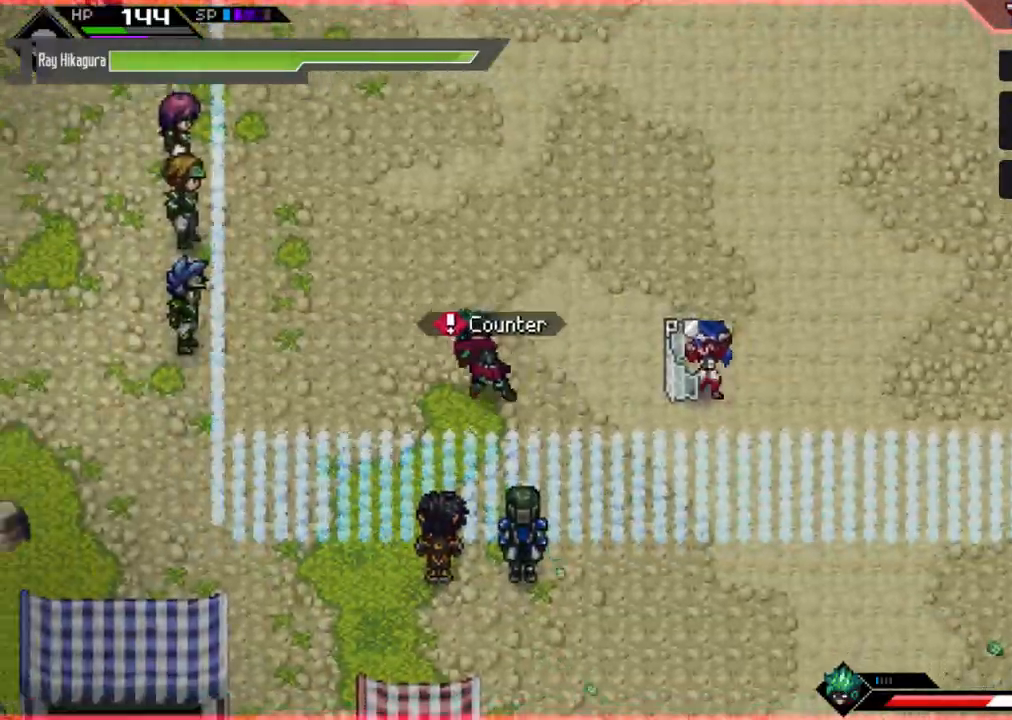
{"buttons": [], "left_stick": "left", "right_stick": "center", "events": [[33, "B", "up"], [167, "L1", "down"], [300, "L1", "up"], [367, "X", "down"], [500, "X", "up"]]}
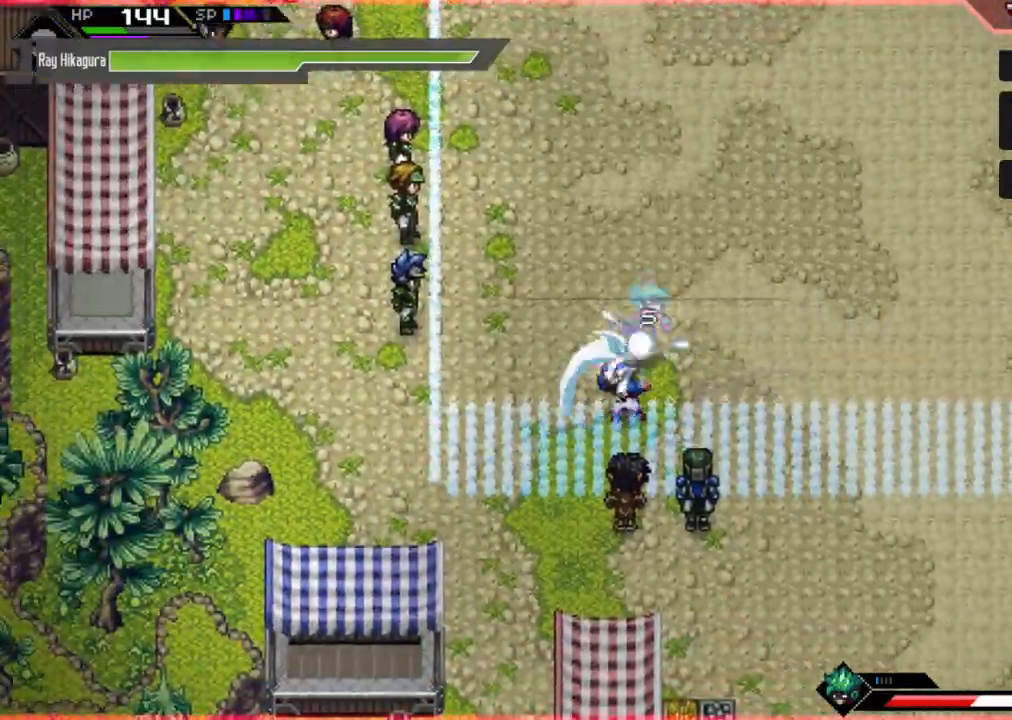
{"buttons": ["X"], "left_stick": "up-right", "right_stick": "center", "events": [[33, "left_stick", "up-left"], [67, "X", "down"], [133, "left_stick", "up"], [200, "X", "up"], [267, "X", "down"], [367, "X", "up"], [367, "left_stick", "up-right"], [467, "X", "down"]]}
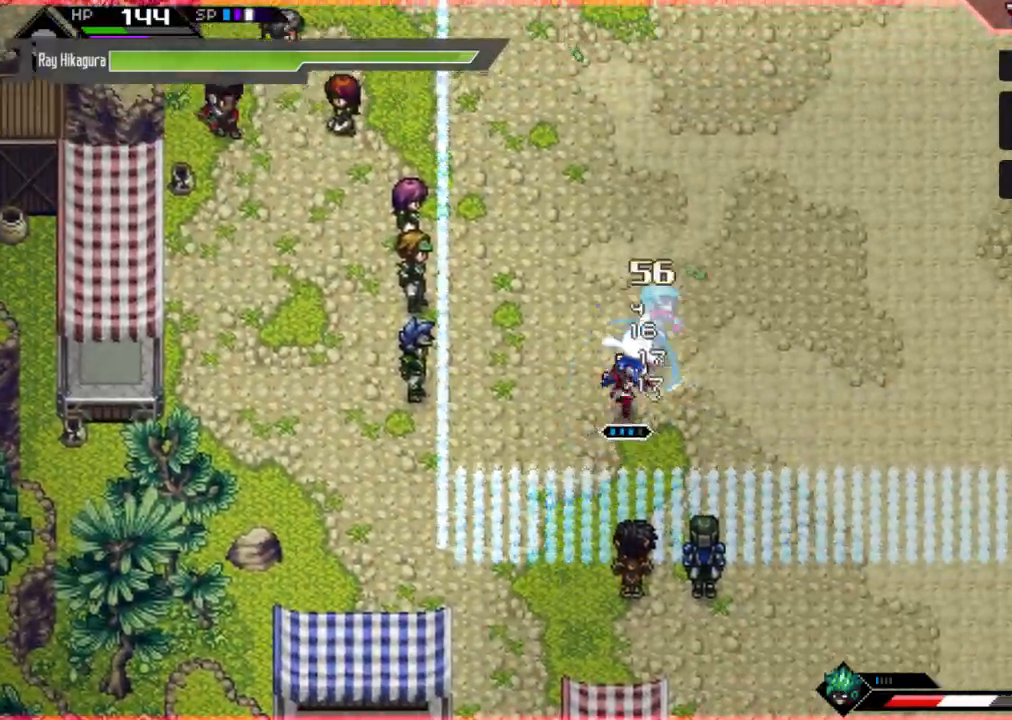
{"buttons": ["R2"], "left_stick": "up", "right_stick": "center", "events": [[67, "X", "up"], [167, "X", "down"], [267, "R2", "down"], [267, "X", "up"], [333, "left_stick", "up"]]}
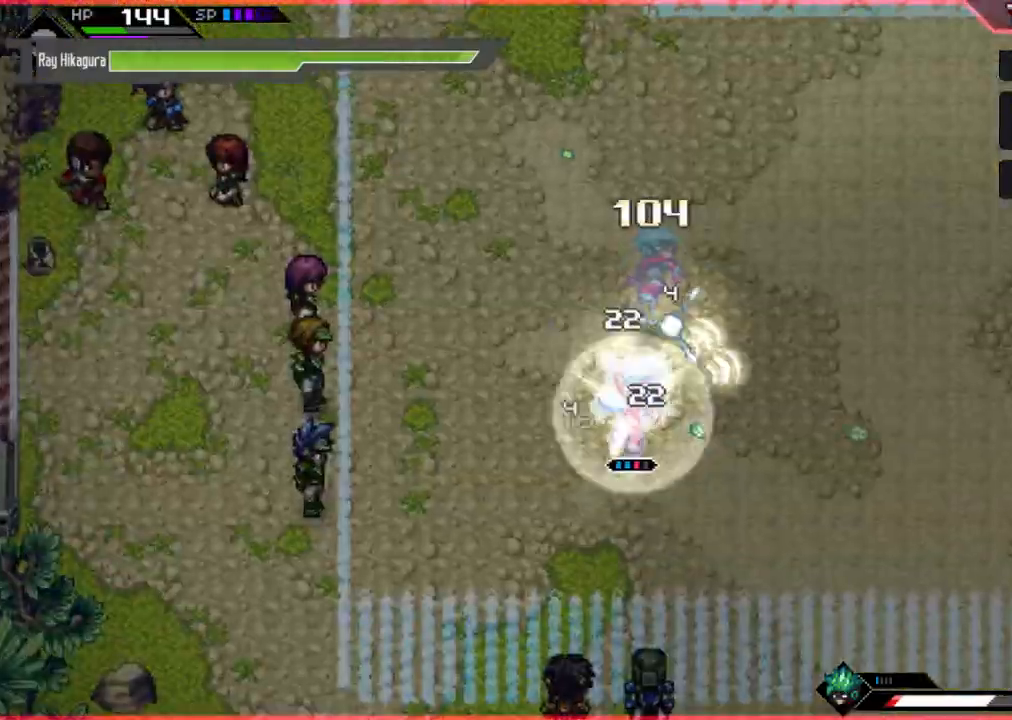
{"buttons": [], "left_stick": "up-right", "right_stick": "center", "events": [[167, "R2", "up"], [433, "left_stick", "up-right"]]}
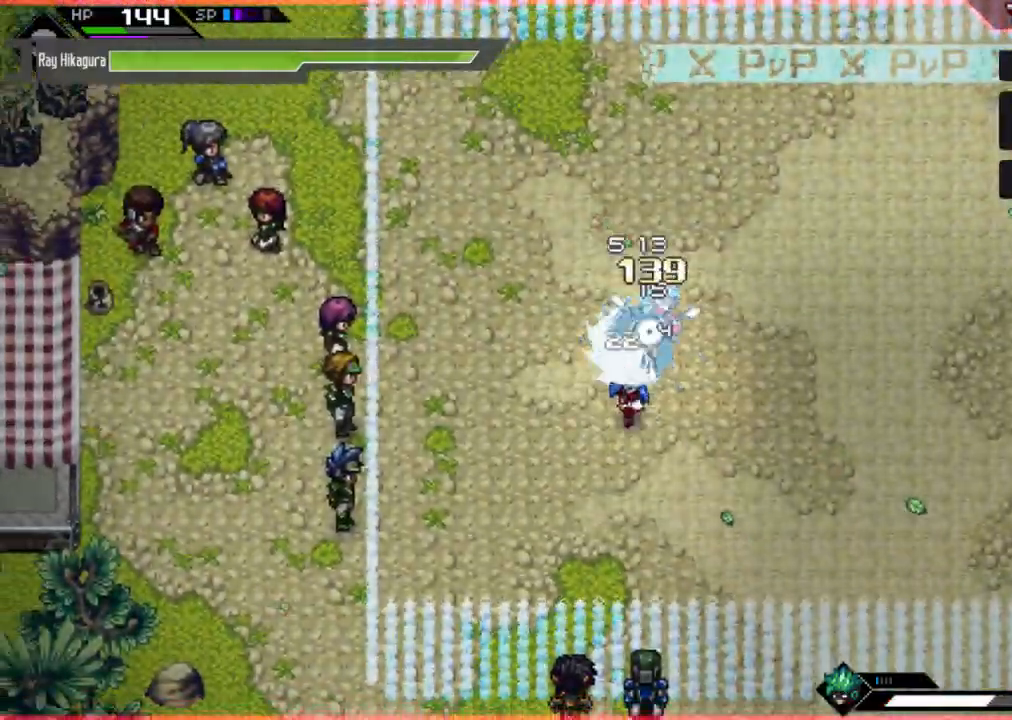
{"buttons": [], "left_stick": "up-right", "right_stick": "center", "events": []}
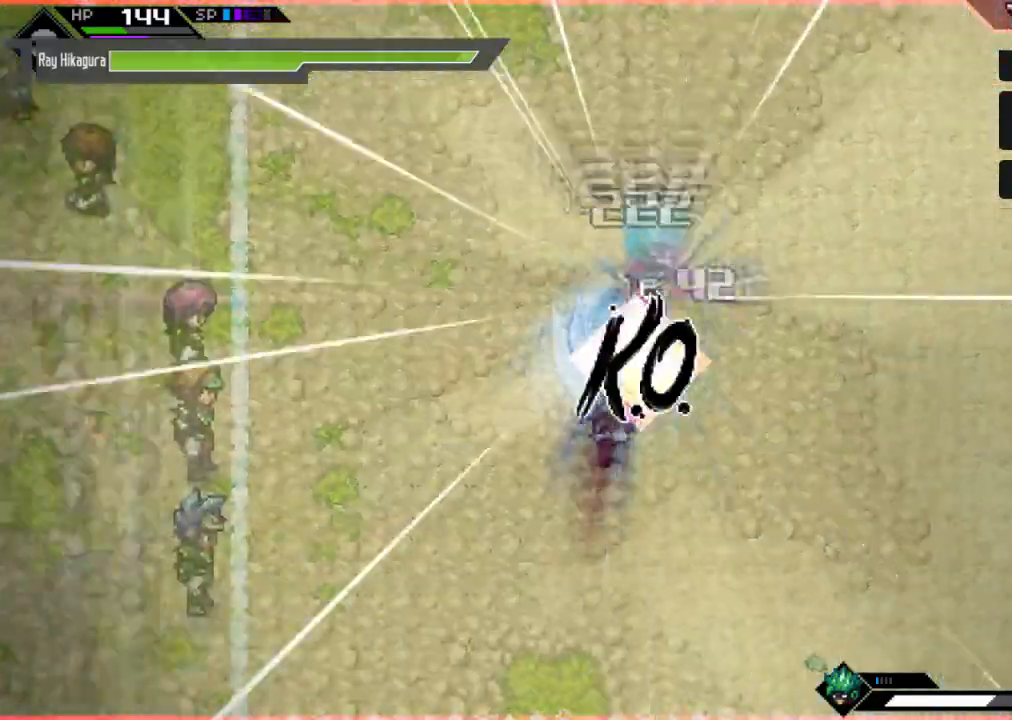
{"buttons": [], "left_stick": "center", "right_stick": "center", "events": [[433, "left_stick", "center"]]}
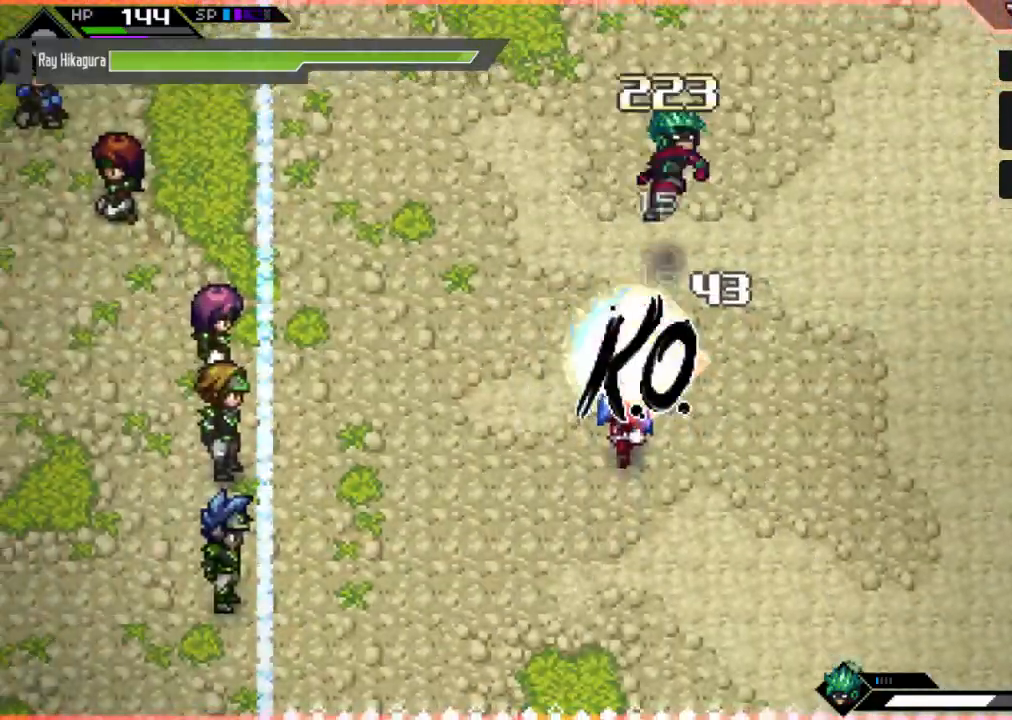
{"buttons": [], "left_stick": "center", "right_stick": "center", "events": []}
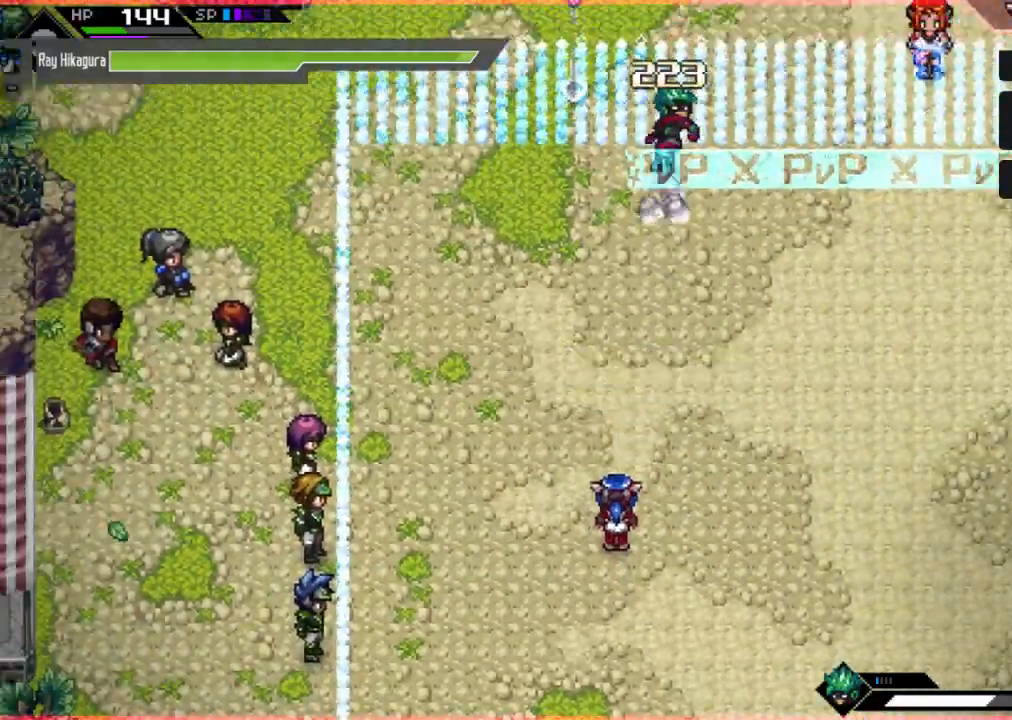
{"buttons": [], "left_stick": "center", "right_stick": "center", "events": []}
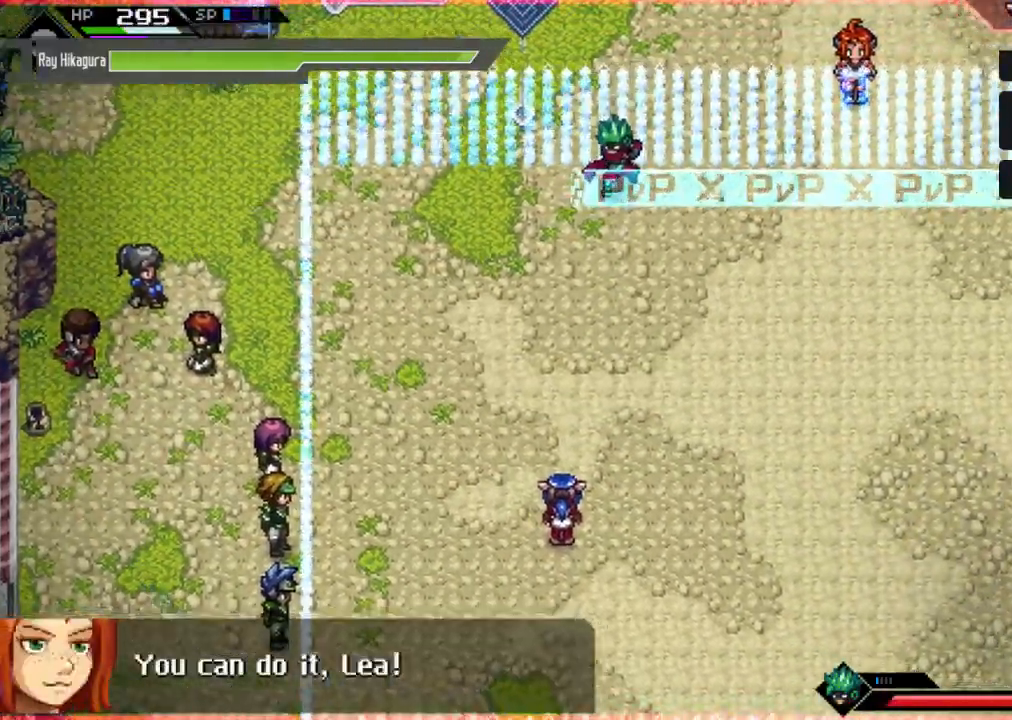
{"buttons": [], "left_stick": "center", "right_stick": "center", "events": []}
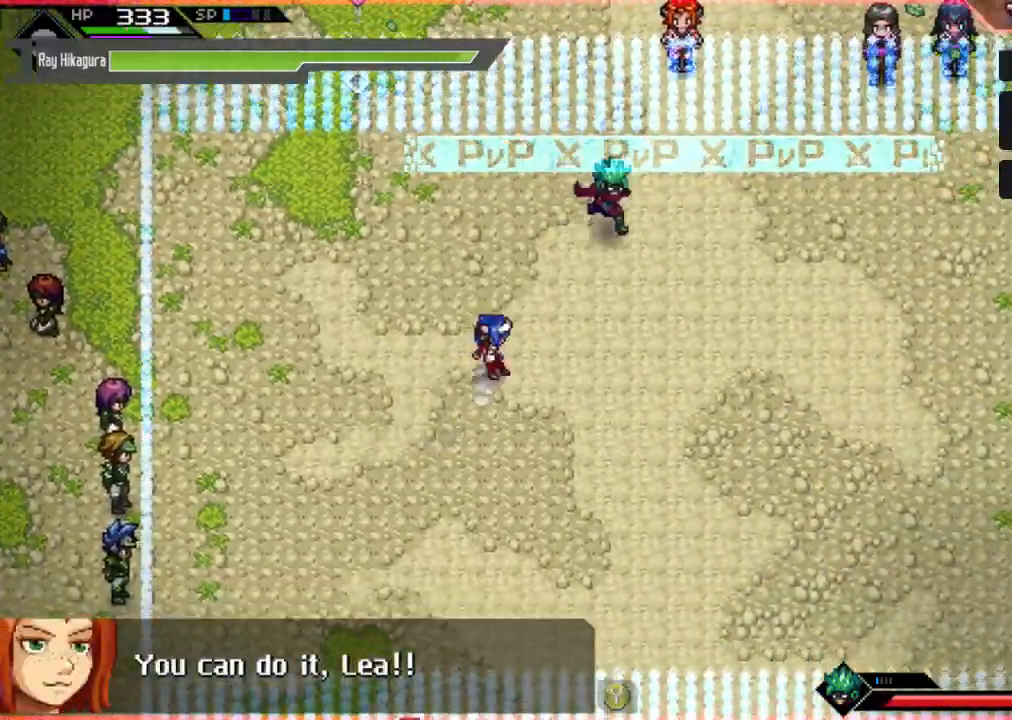
{"buttons": [], "left_stick": "center", "right_stick": "center", "events": []}
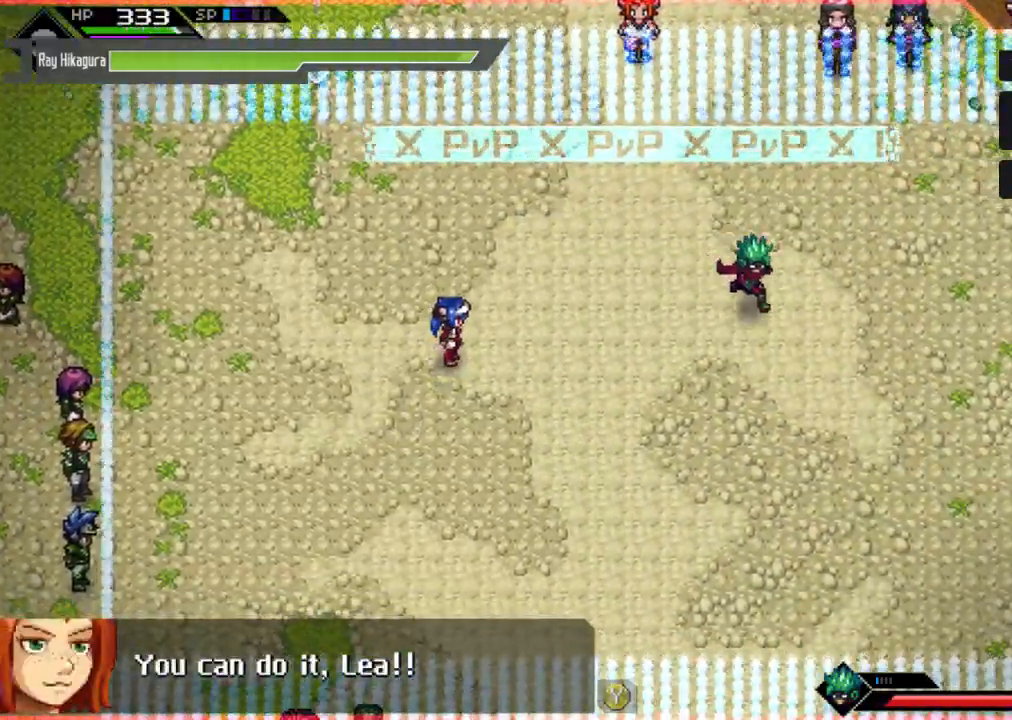
{"buttons": [], "left_stick": "center", "right_stick": "center", "events": []}